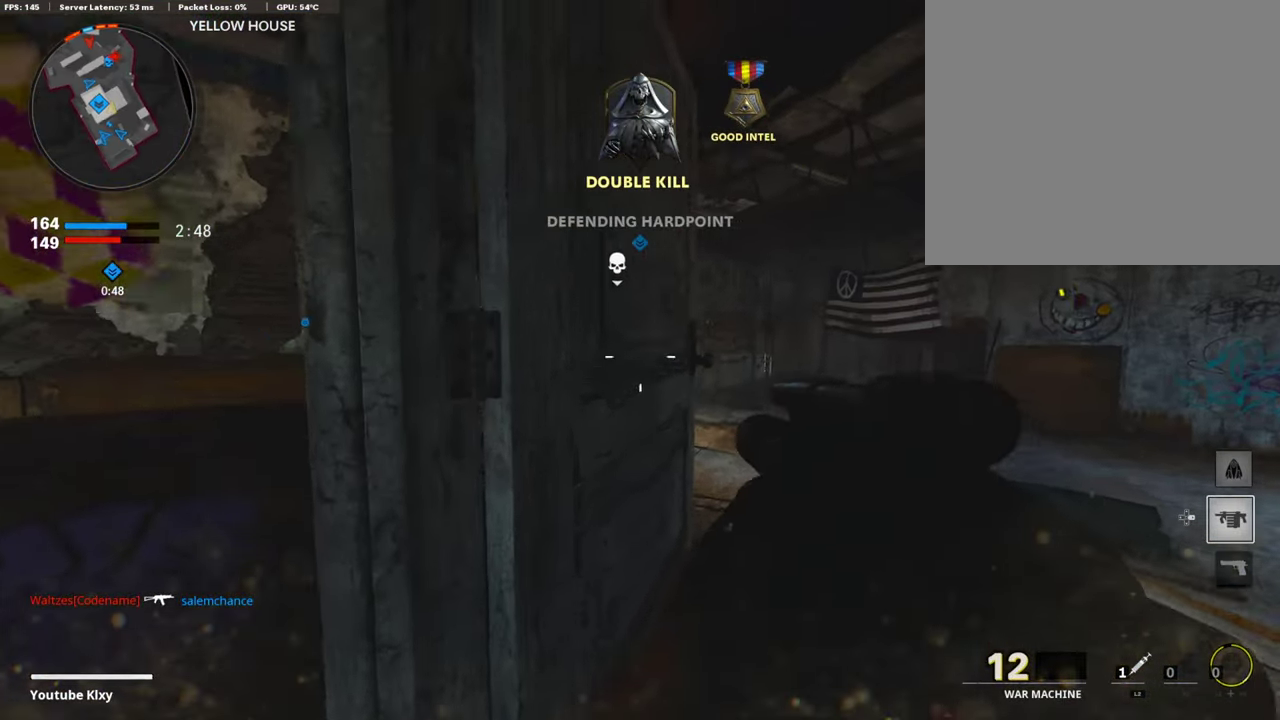
Gameplay with a controller (PlayStation layout); each line is a JSON object with the inputs held at the frame after it (dt_ms = milliseconds from this image to that frame). "events" lists button and stick changes between this image and that frame as [ms after this image, input, new state], when the widget could be followed in between.
{"dt_ms": 604, "buttons": ["L1"], "left_stick": "center", "right_stick": "center"}
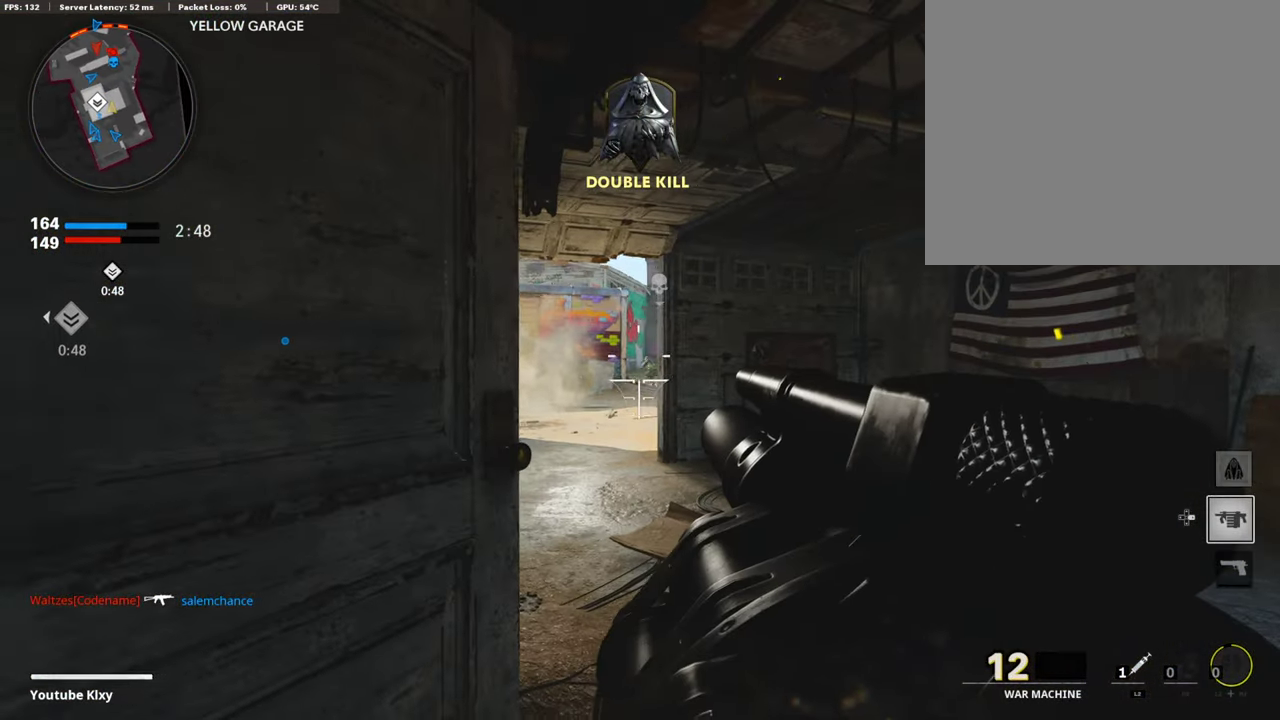
{"dt_ms": 403, "buttons": ["L1"], "left_stick": "right", "right_stick": "center"}
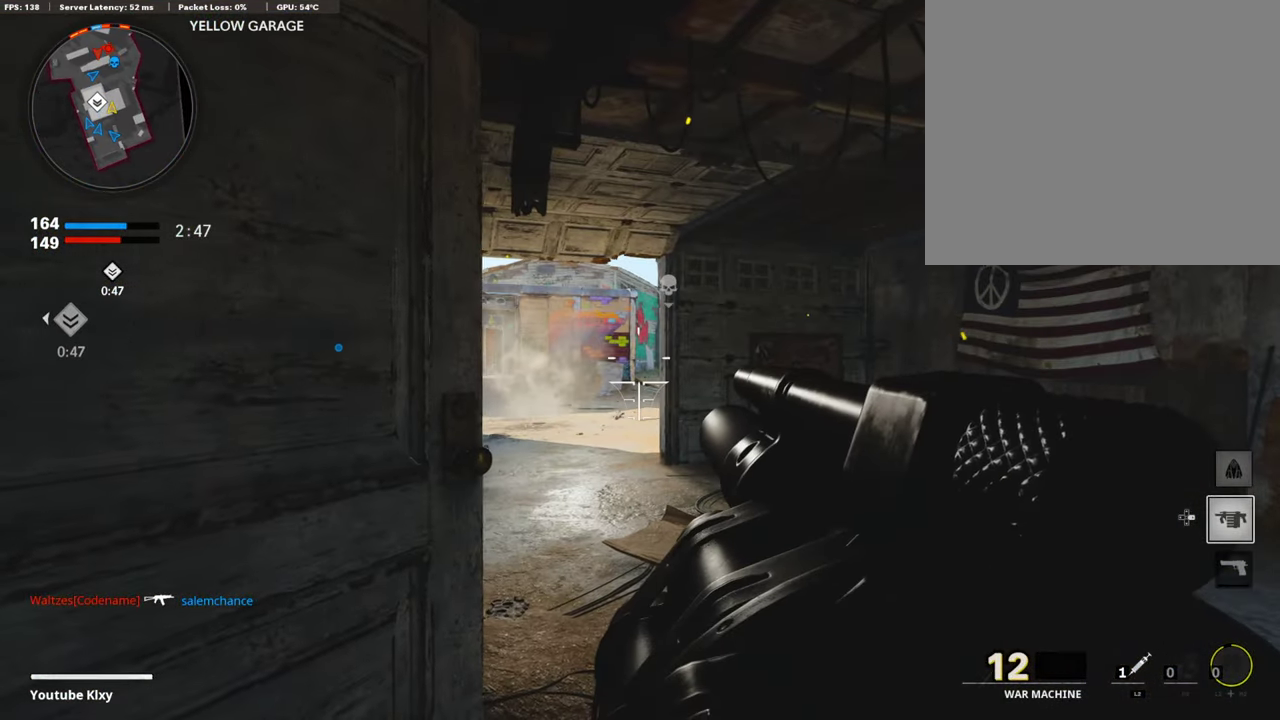
{"dt_ms": 604, "buttons": ["L1"], "left_stick": "up-right", "right_stick": "center"}
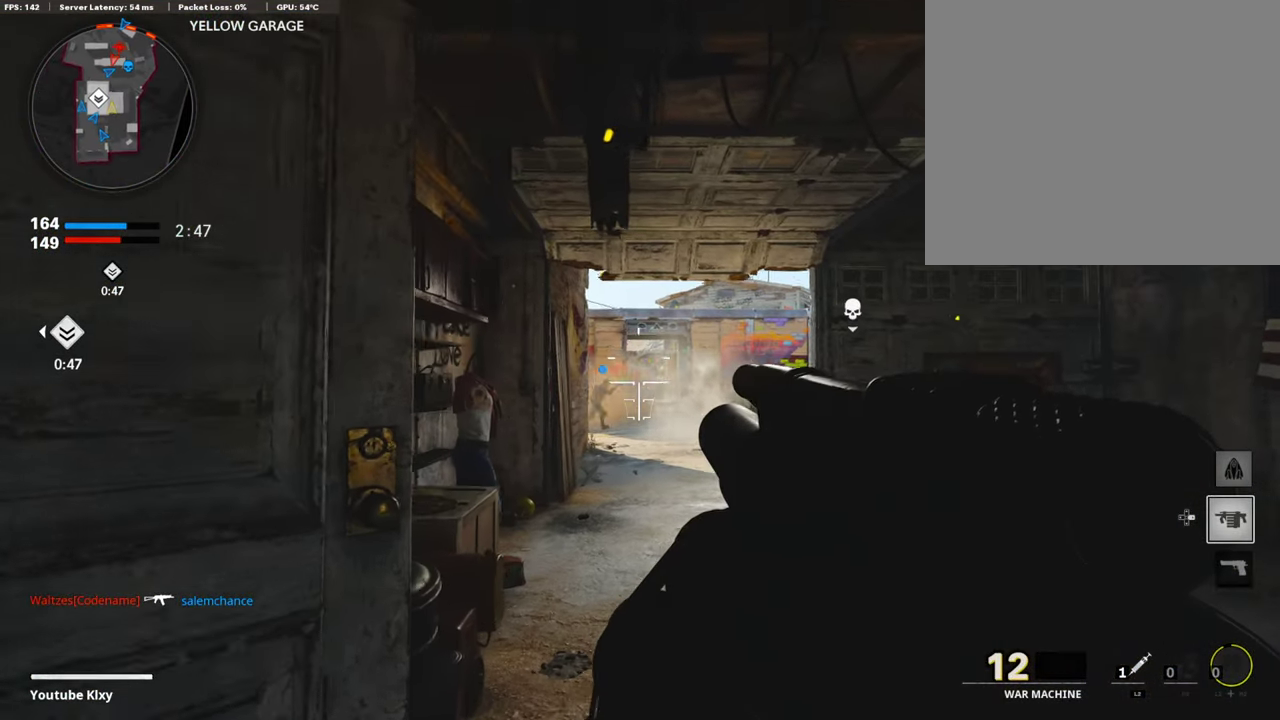
{"dt_ms": 387, "buttons": [], "left_stick": "down-left", "right_stick": "center"}
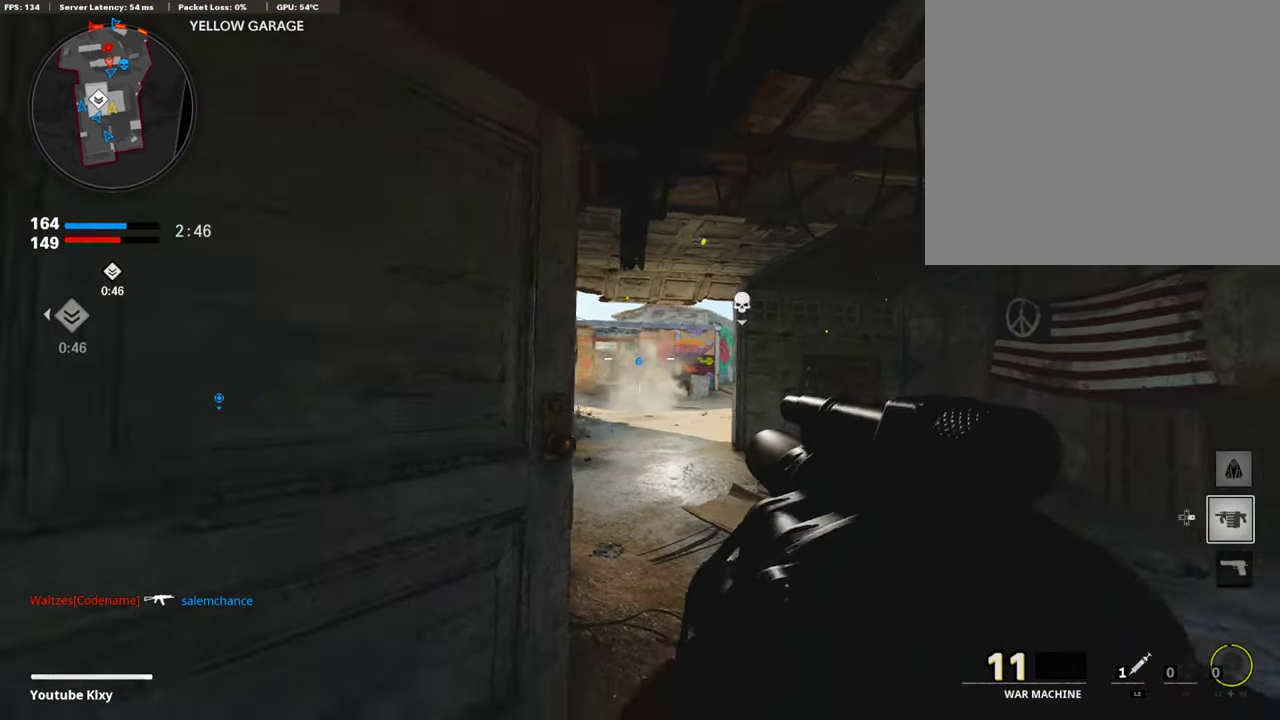
{"dt_ms": 604, "buttons": [], "left_stick": "down-left", "right_stick": "center", "events": [[83, "left_stick", "left"], [117, "right_stick", "left"], [218, "right_stick", "center"], [386, "left_stick", "up-left"], [520, "left_stick", "down-left"]]}
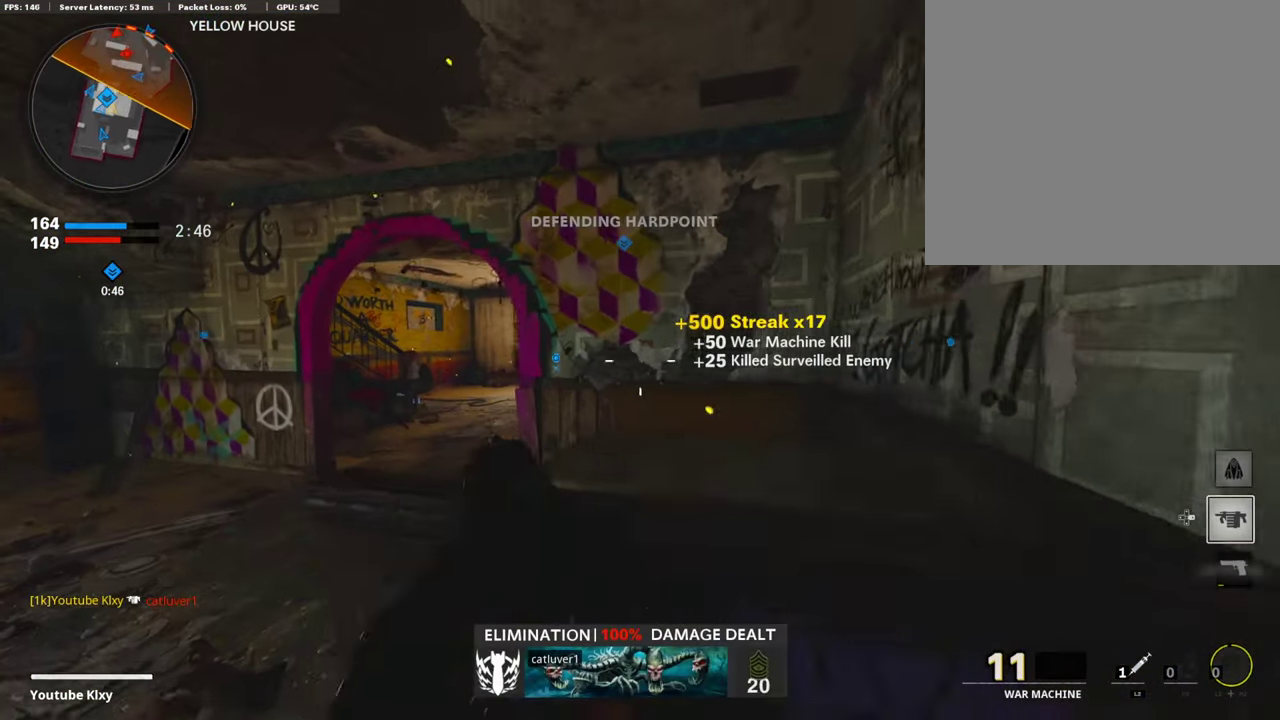
{"dt_ms": 403, "buttons": ["L3"], "left_stick": "up", "right_stick": "center"}
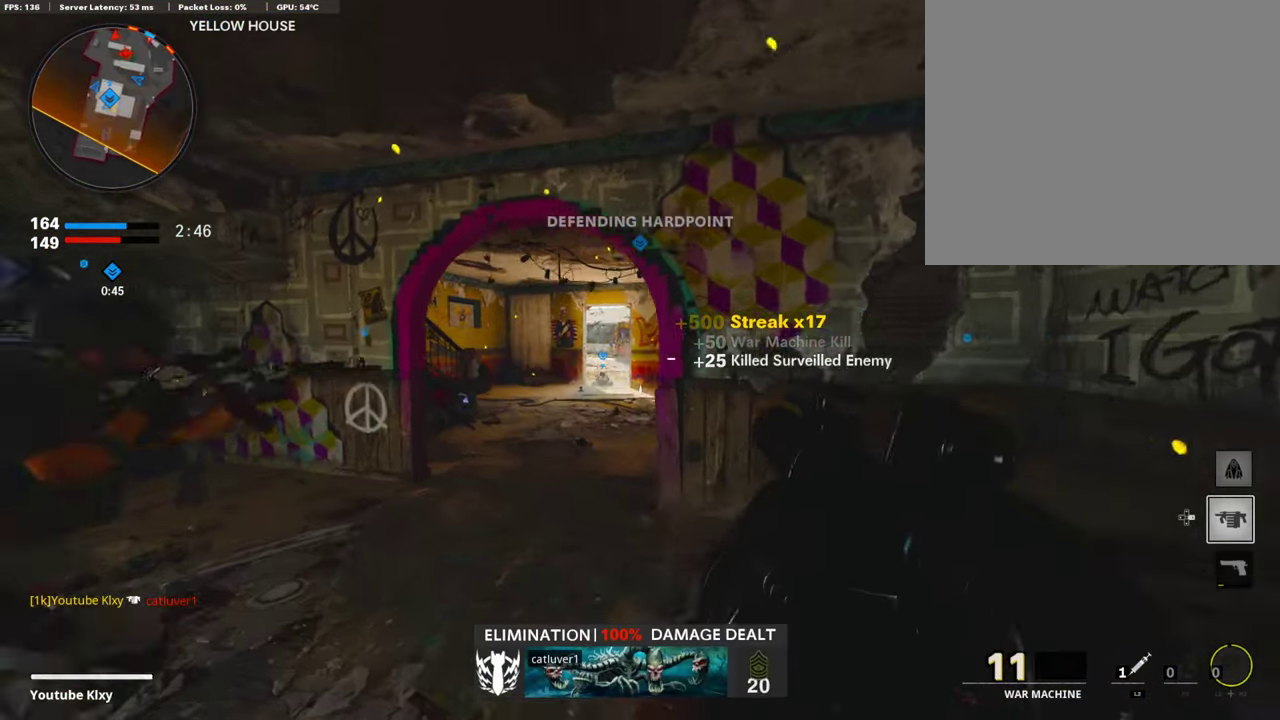
{"dt_ms": 604, "buttons": ["L1"], "left_stick": "up-left", "right_stick": "up-right"}
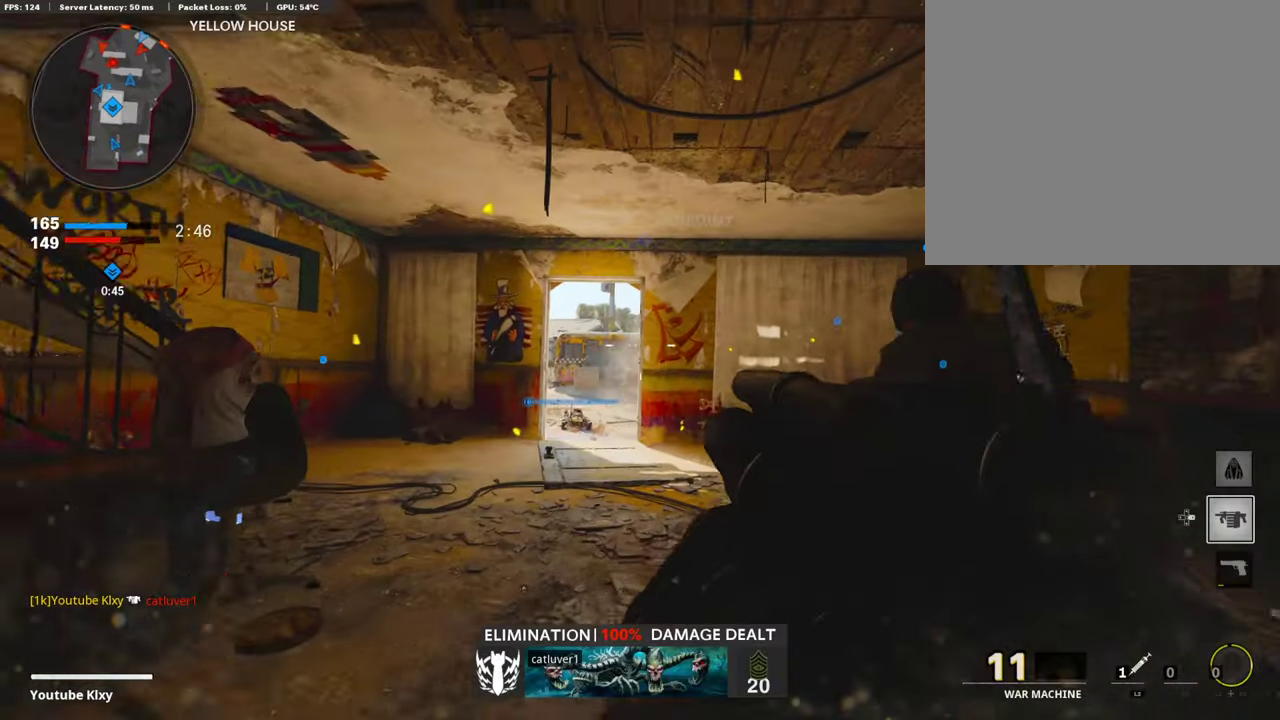
{"dt_ms": 403, "buttons": ["L1", "R1"], "left_stick": "up-left", "right_stick": "down"}
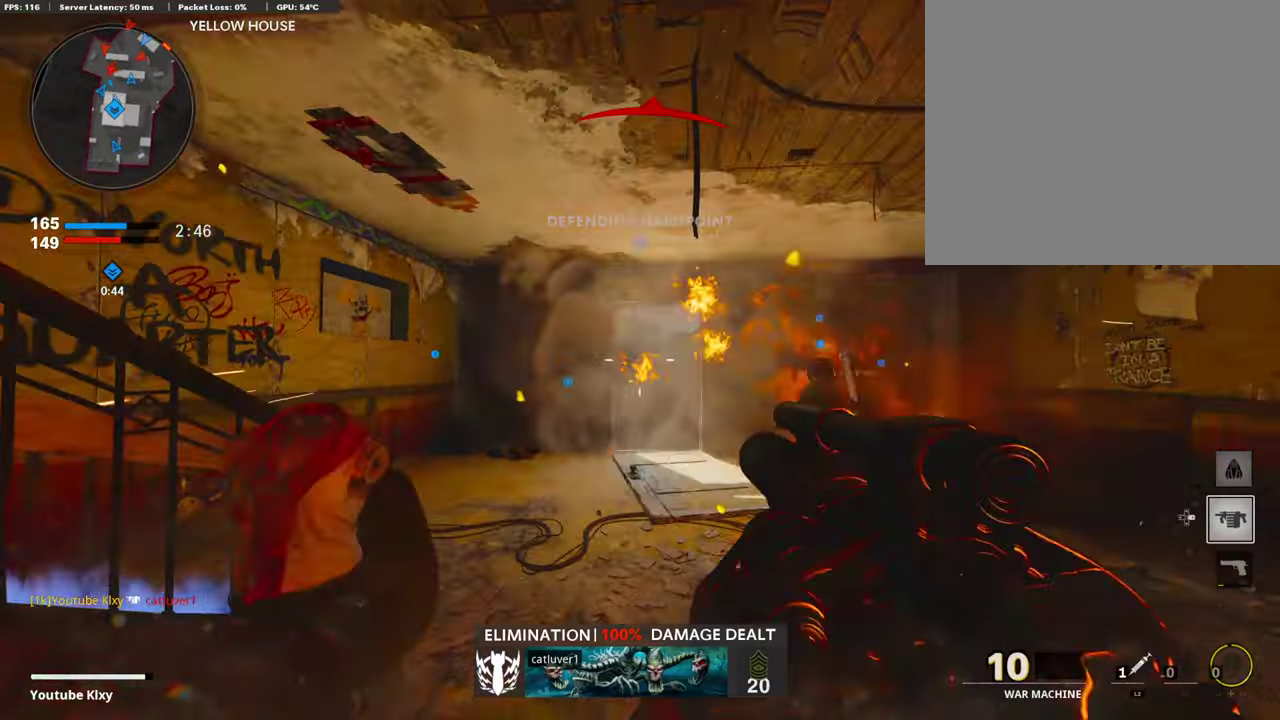
{"dt_ms": 487, "buttons": [], "left_stick": "left", "right_stick": "center"}
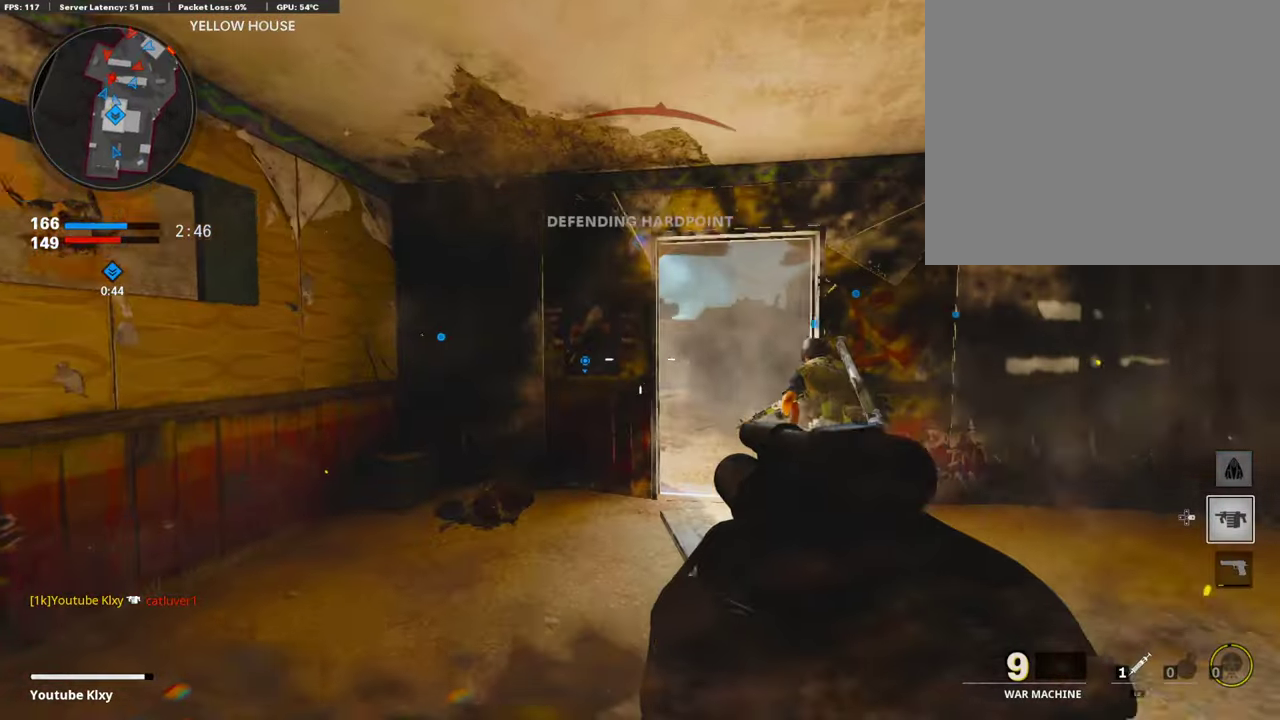
{"dt_ms": 504, "buttons": ["L3"], "left_stick": "up-right", "right_stick": "center"}
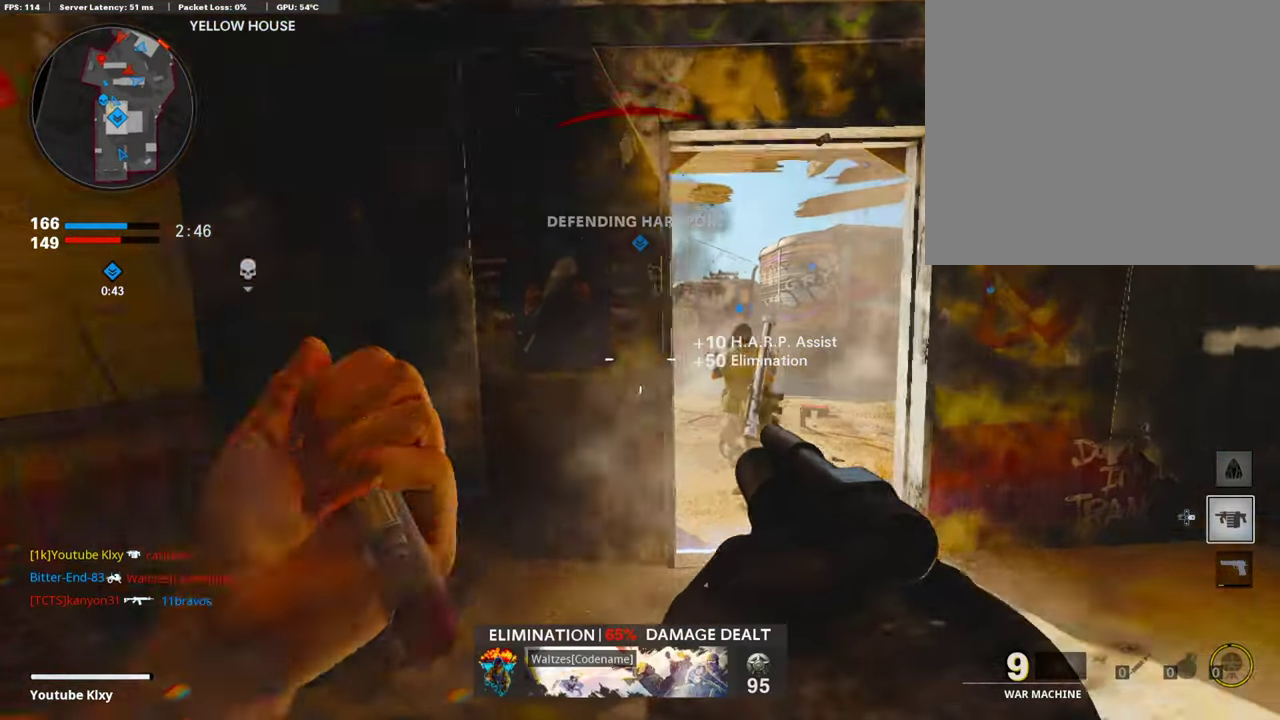
{"dt_ms": 403, "buttons": [], "left_stick": "down", "right_stick": "center"}
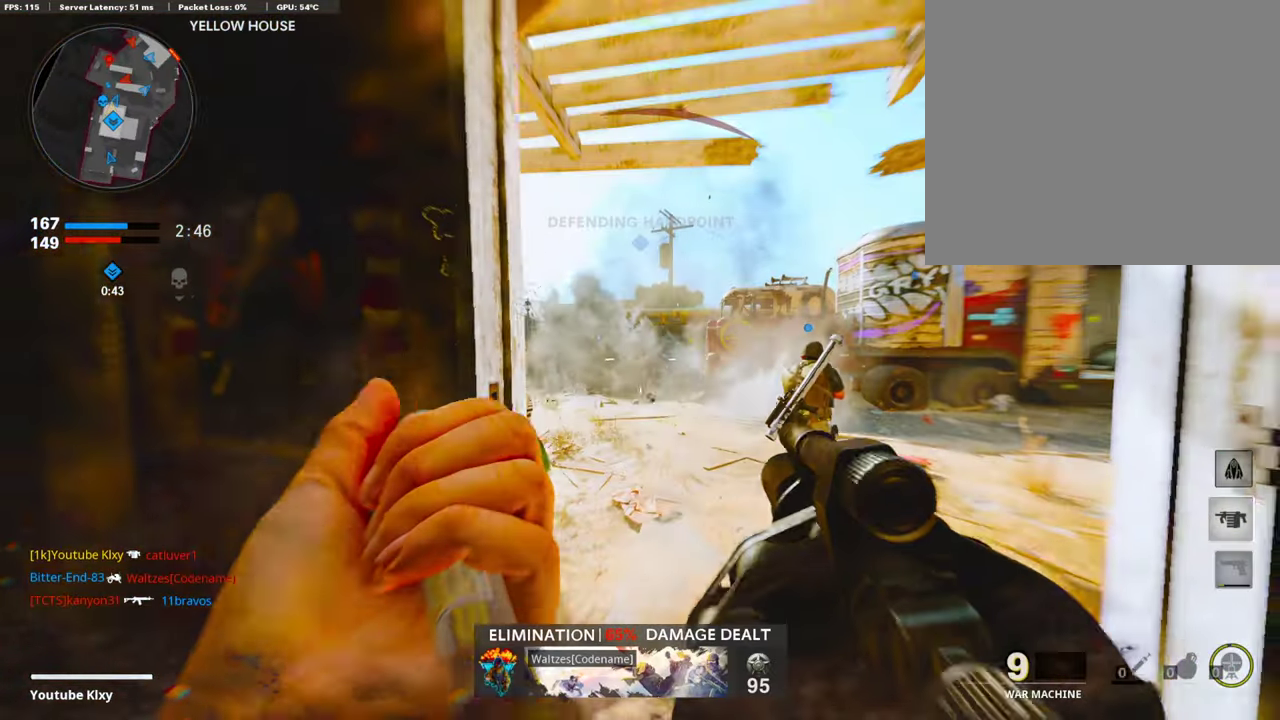
{"dt_ms": 604, "buttons": [], "left_stick": "down", "right_stick": "center", "events": [[50, "left_stick", "down-right"], [151, "left_stick", "down-left"], [151, "right_stick", "right"], [201, "R1", "down"], [201, "right_stick", "center"], [319, "R1", "up"], [352, "left_stick", "up-right"], [403, "left_stick", "up"], [571, "left_stick", "down"]]}
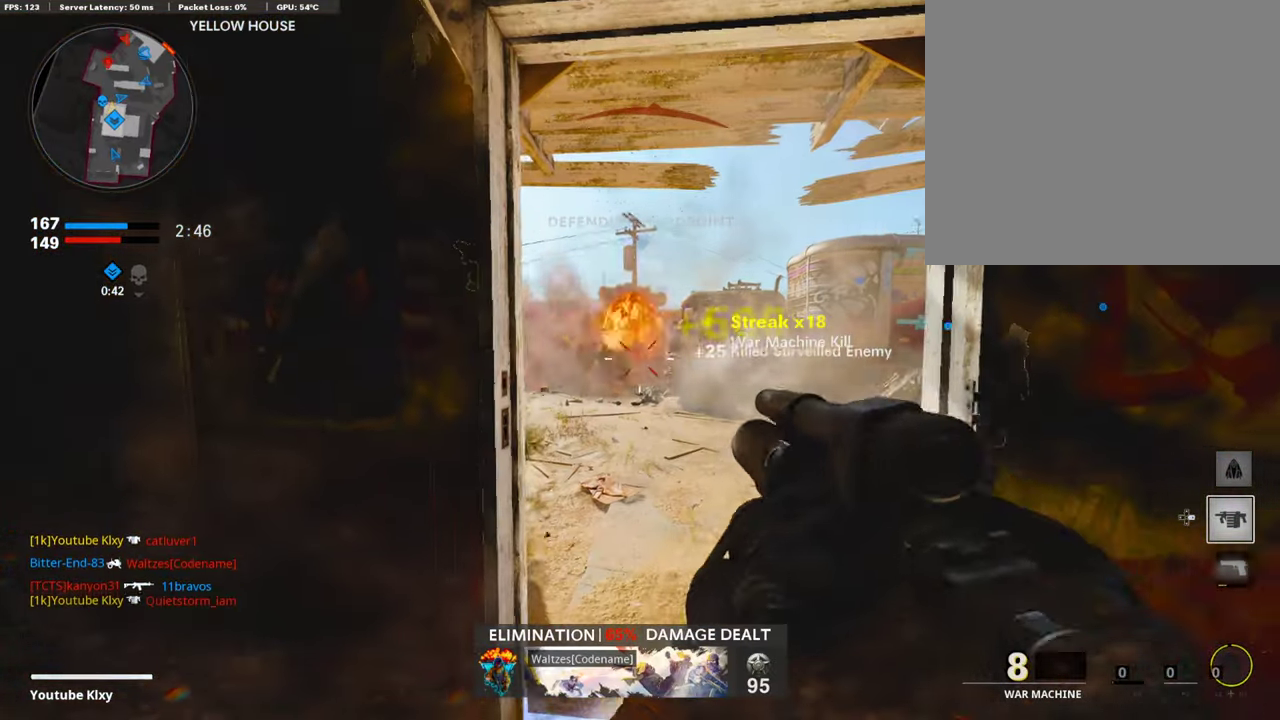
{"dt_ms": 302, "buttons": [], "left_stick": "center", "right_stick": "center", "events": [[151, "R1", "down"], [151, "left_stick", "center"], [235, "R1", "up"]]}
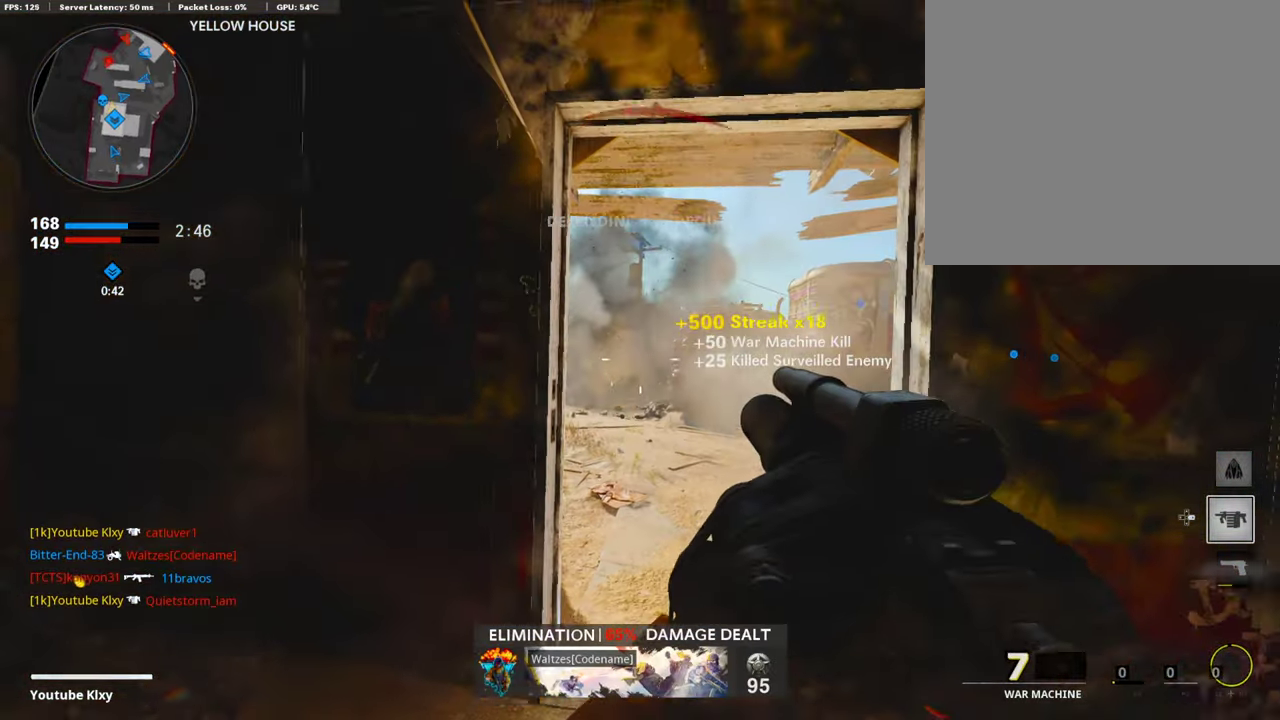
{"dt_ms": 689, "buttons": [], "left_stick": "center", "right_stick": "center"}
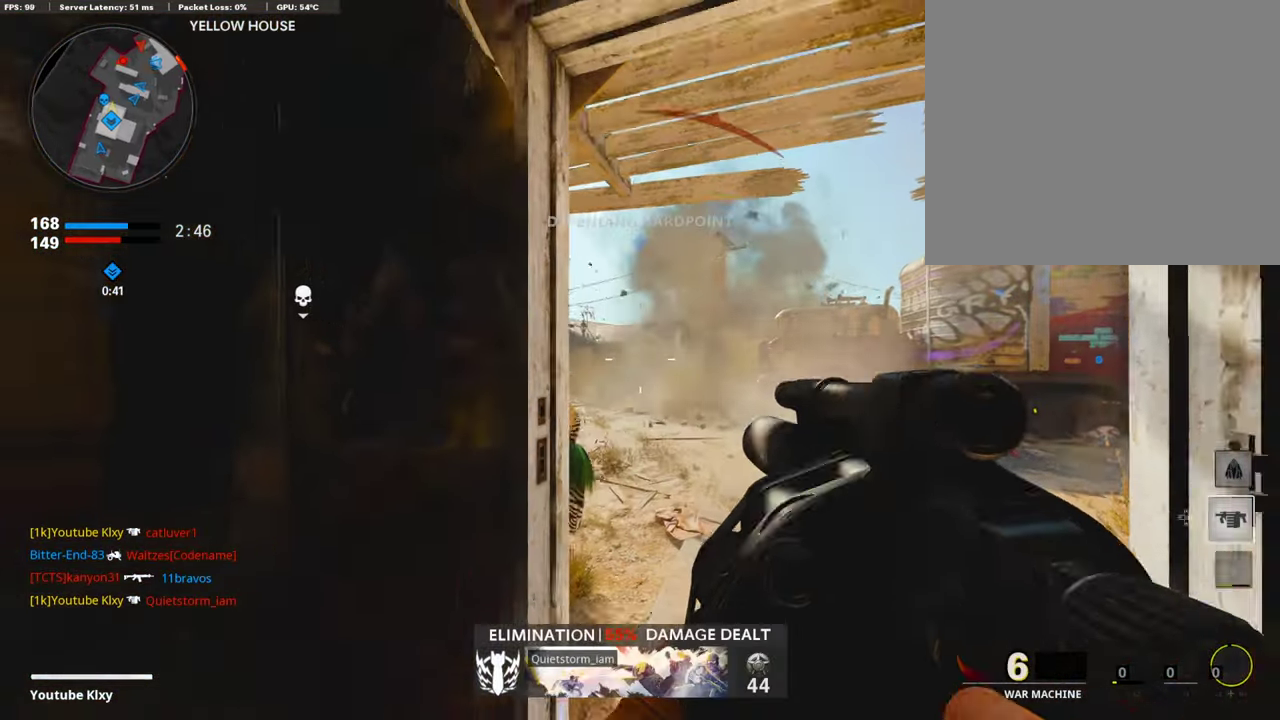
{"dt_ms": 302, "buttons": [], "left_stick": "left", "right_stick": "center"}
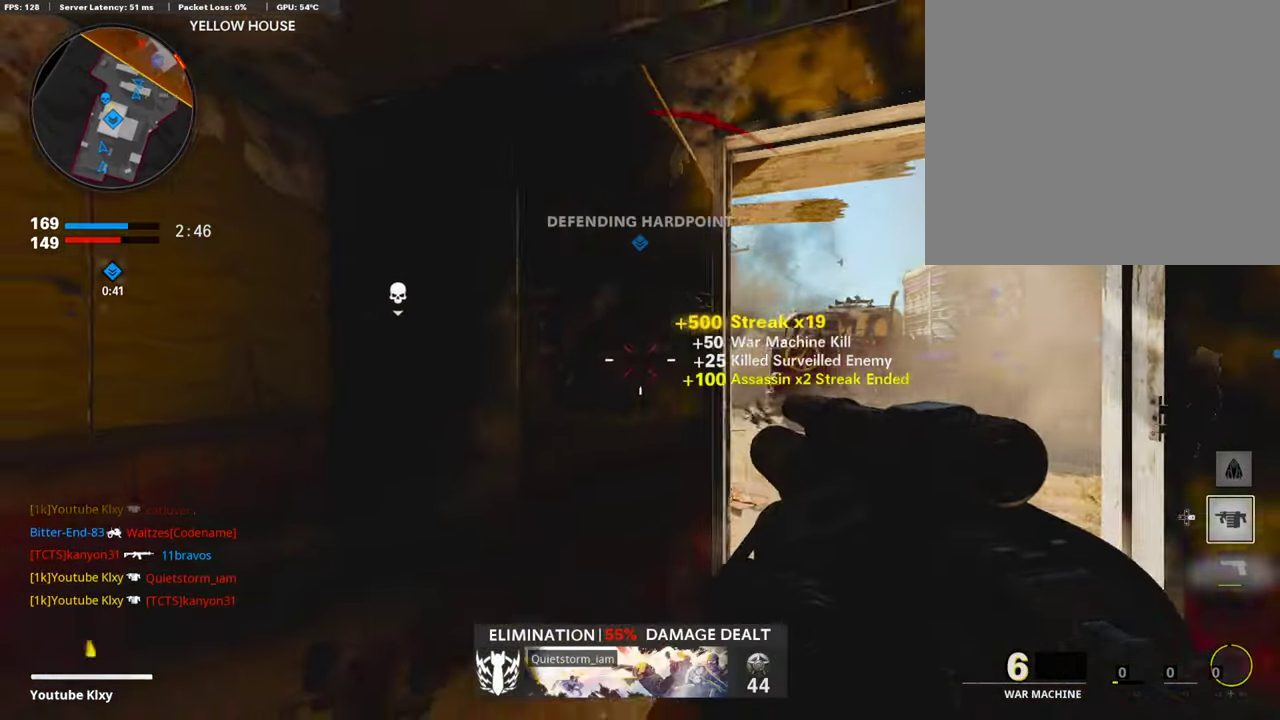
{"dt_ms": 907, "buttons": [], "left_stick": "center", "right_stick": "center", "events": [[336, "right_stick", "right"], [369, "left_stick", "down-right"], [470, "right_stick", "center"], [604, "left_stick", "down-left"], [840, "right_stick", "down-right"], [873, "left_stick", "center"], [890, "right_stick", "center"]]}
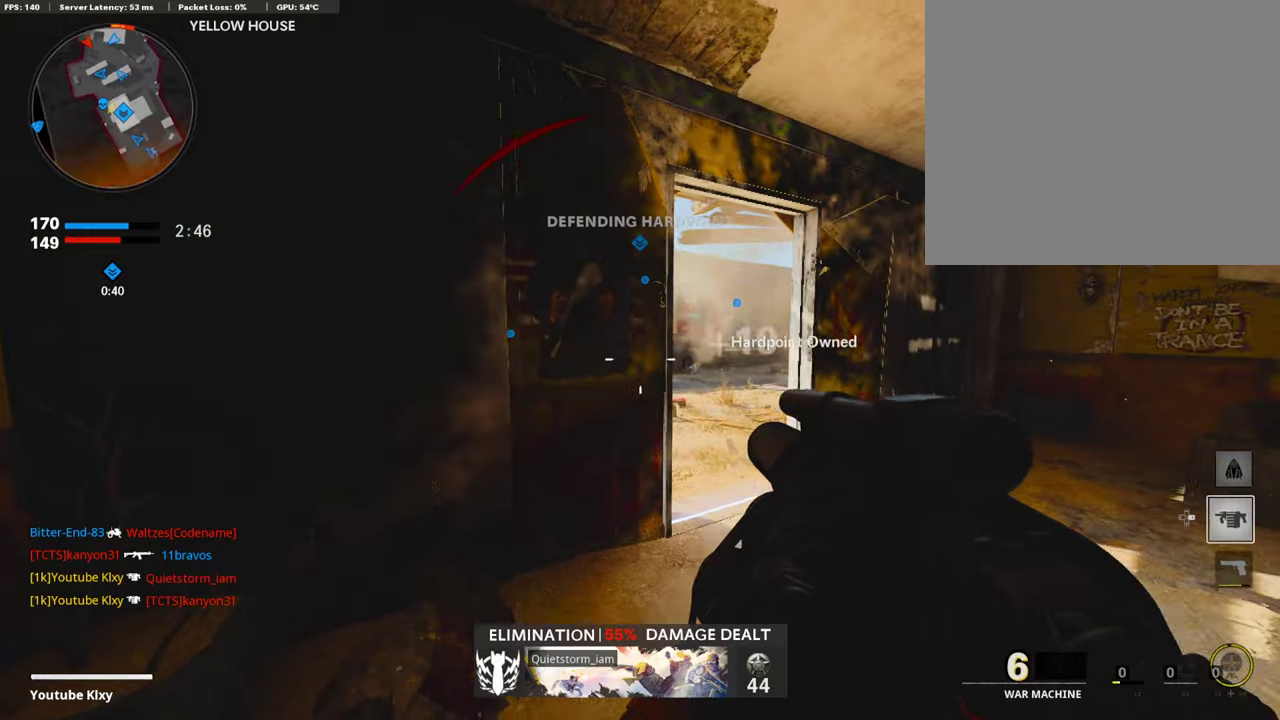
{"dt_ms": 302, "buttons": [], "left_stick": "center", "right_stick": "center", "events": []}